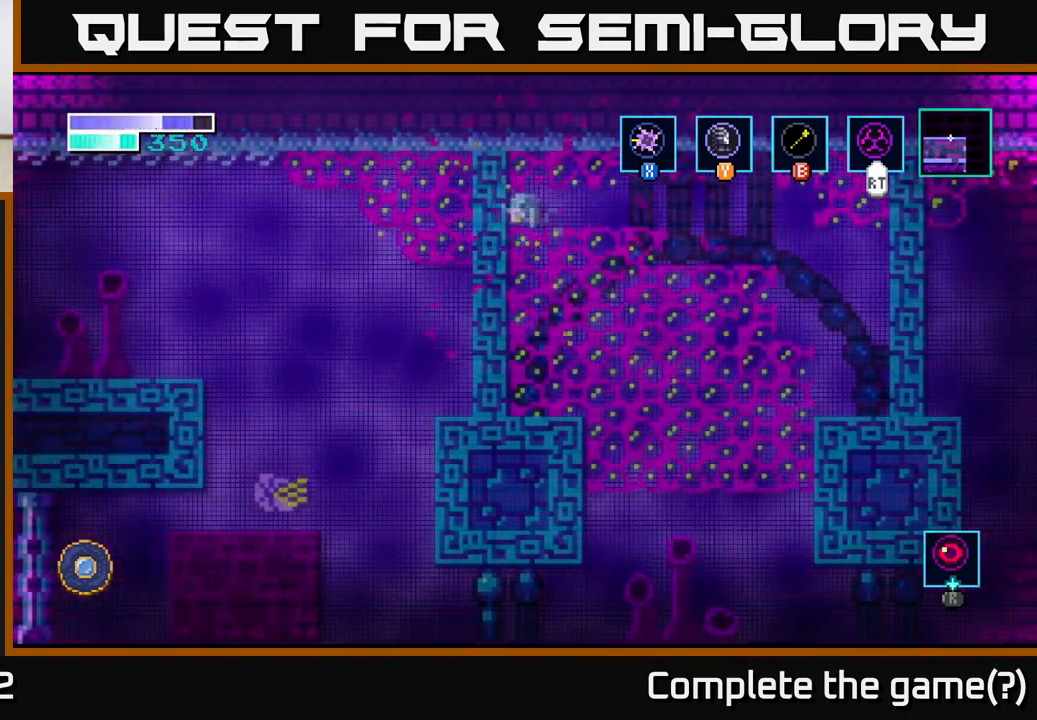
Gameplay with a controller (Xbox layout); each line is a JSON object with the inputs held at the frame after it. "events" lists button and stick changes between this image and that frame as [ms after this image, input, new state], when the widget could be followed in between.
{"buttons": ["X"], "left_stick": "down-right", "right_stick": "center", "events": [[17, "left_stick", "left"], [33, "X", "up"], [33, "left_stick", "down-right"], [167, "A", "up"], [167, "left_stick", "center"], [333, "left_stick", "down-right"], [450, "X", "down"]]}
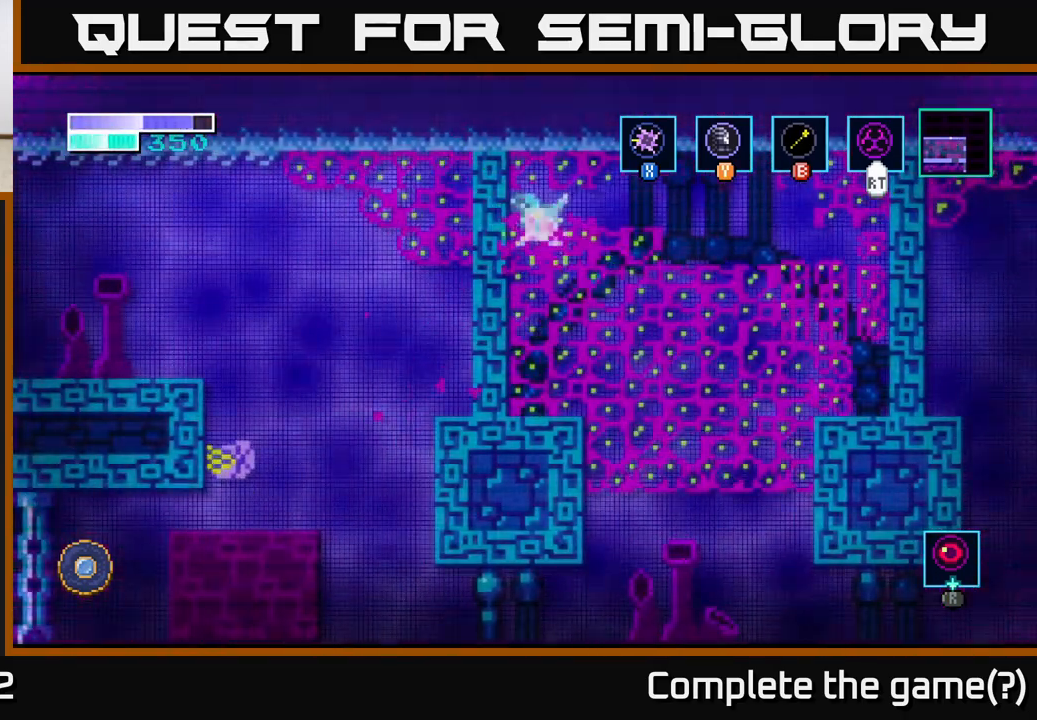
{"buttons": ["X"], "left_stick": "down-right", "right_stick": "center", "events": [[150, "X", "up"], [167, "left_stick", "right"], [350, "X", "down"], [417, "left_stick", "down-right"]]}
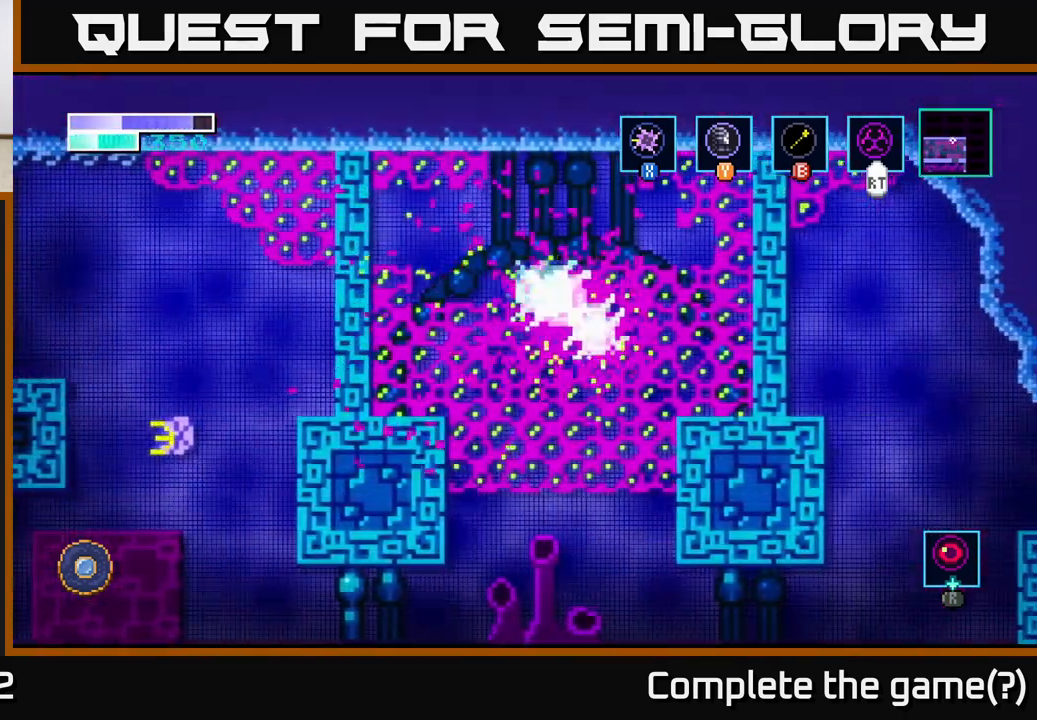
{"buttons": [], "left_stick": "down", "right_stick": "center", "events": [[33, "X", "up"], [200, "left_stick", "down"], [250, "X", "down"], [450, "X", "up"]]}
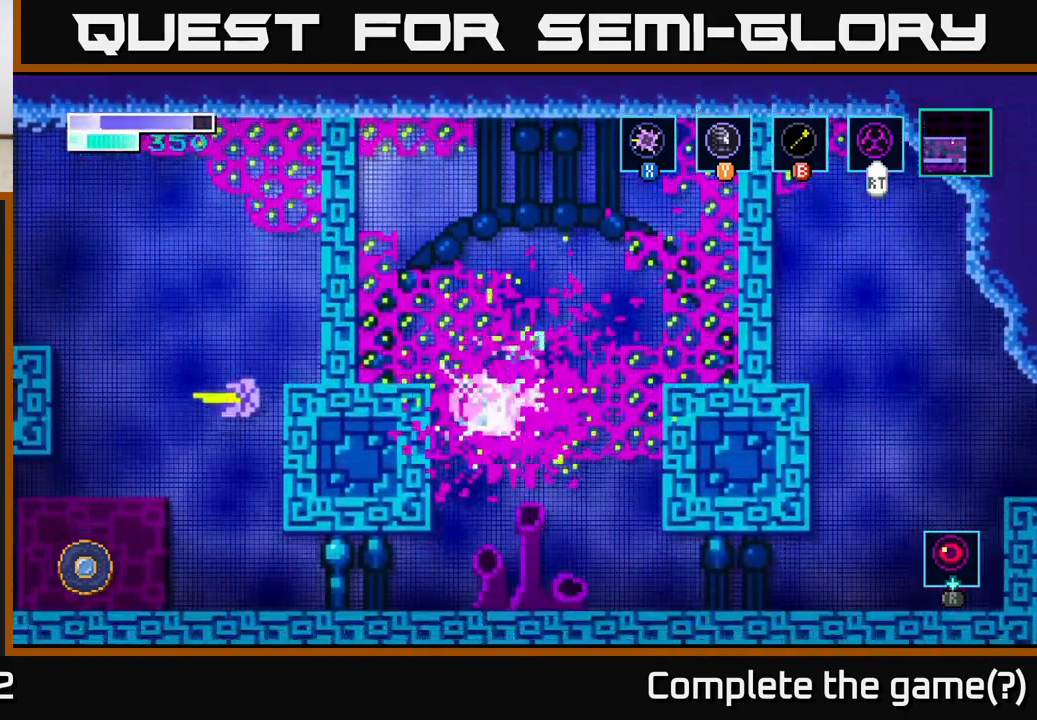
{"buttons": [], "left_stick": "right", "right_stick": "center", "events": [[117, "X", "down"], [317, "X", "up"], [367, "left_stick", "right"]]}
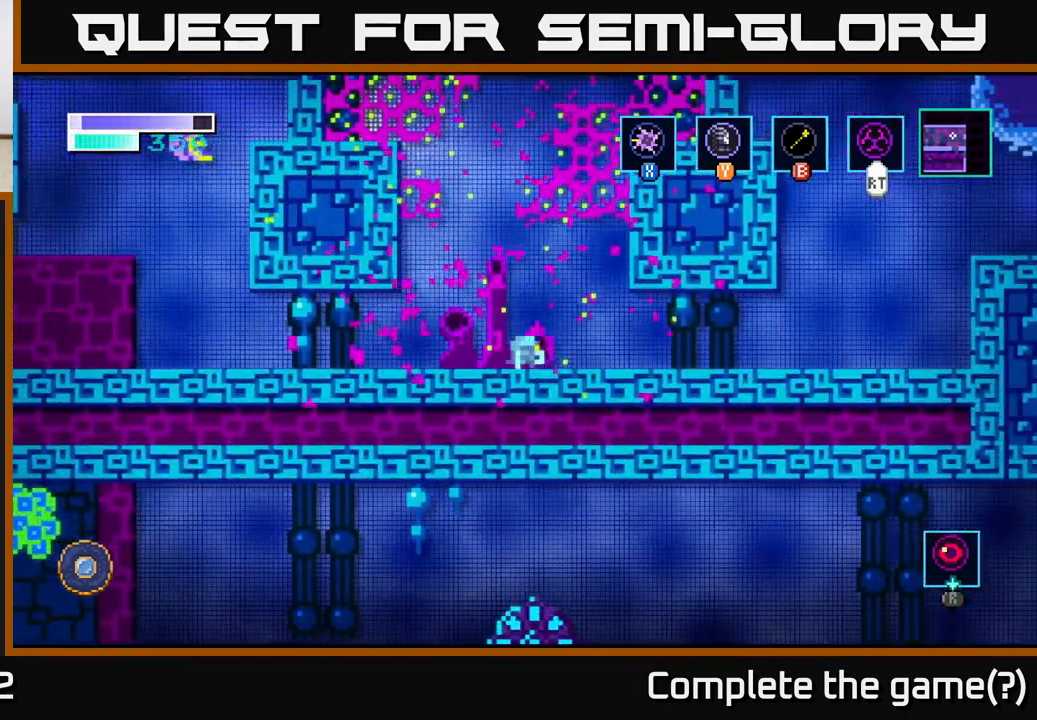
{"buttons": [], "left_stick": "right", "right_stick": "center", "events": []}
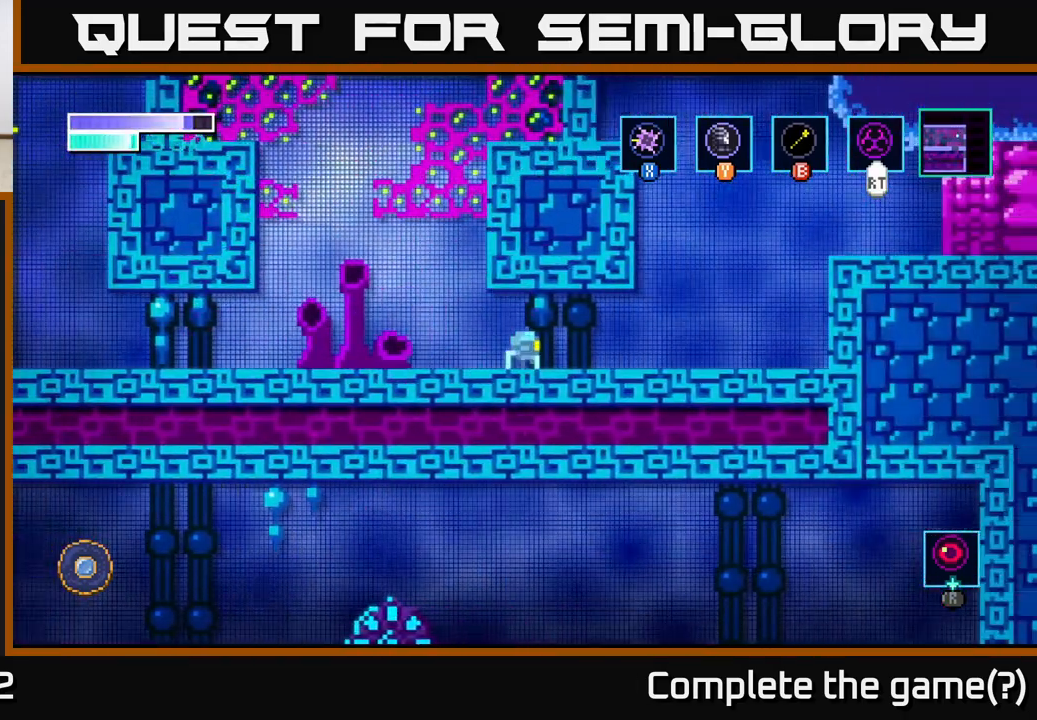
{"buttons": [], "left_stick": "right", "right_stick": "center", "events": []}
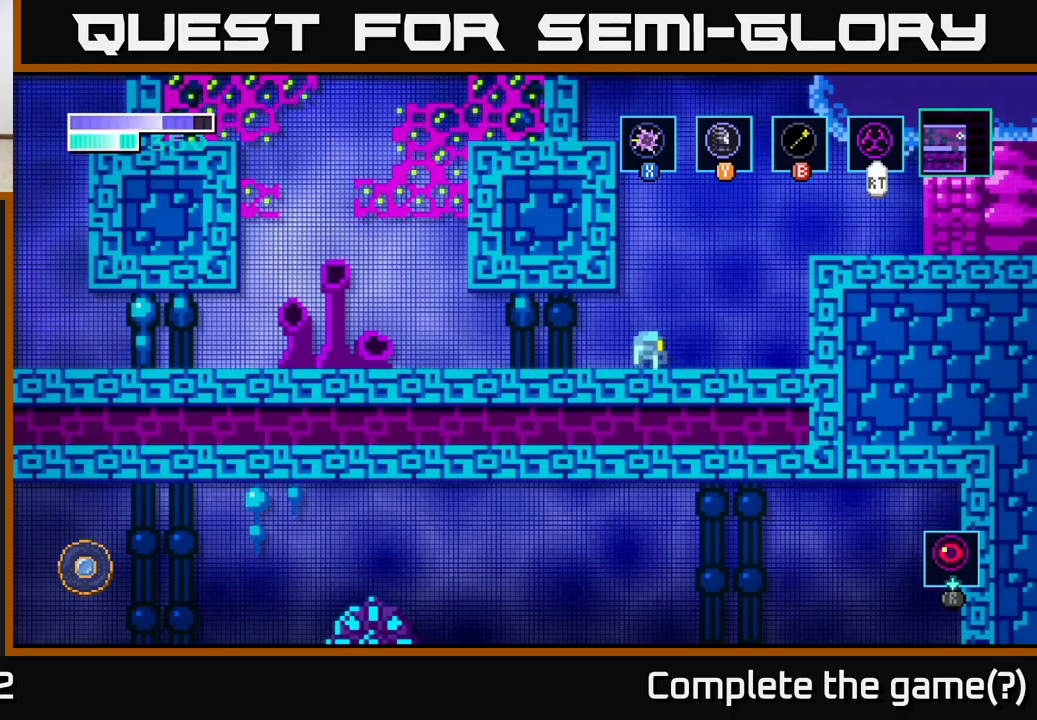
{"buttons": [], "left_stick": "right", "right_stick": "center", "events": [[150, "A", "down"], [433, "A", "up"]]}
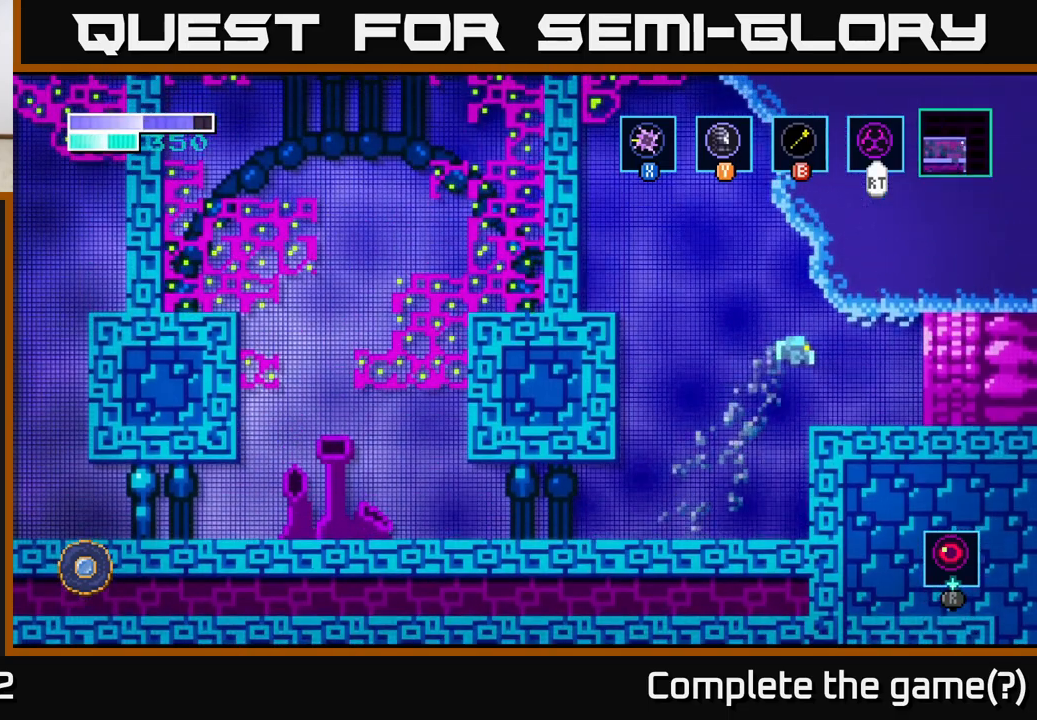
{"buttons": [], "left_stick": "right", "right_stick": "center", "events": []}
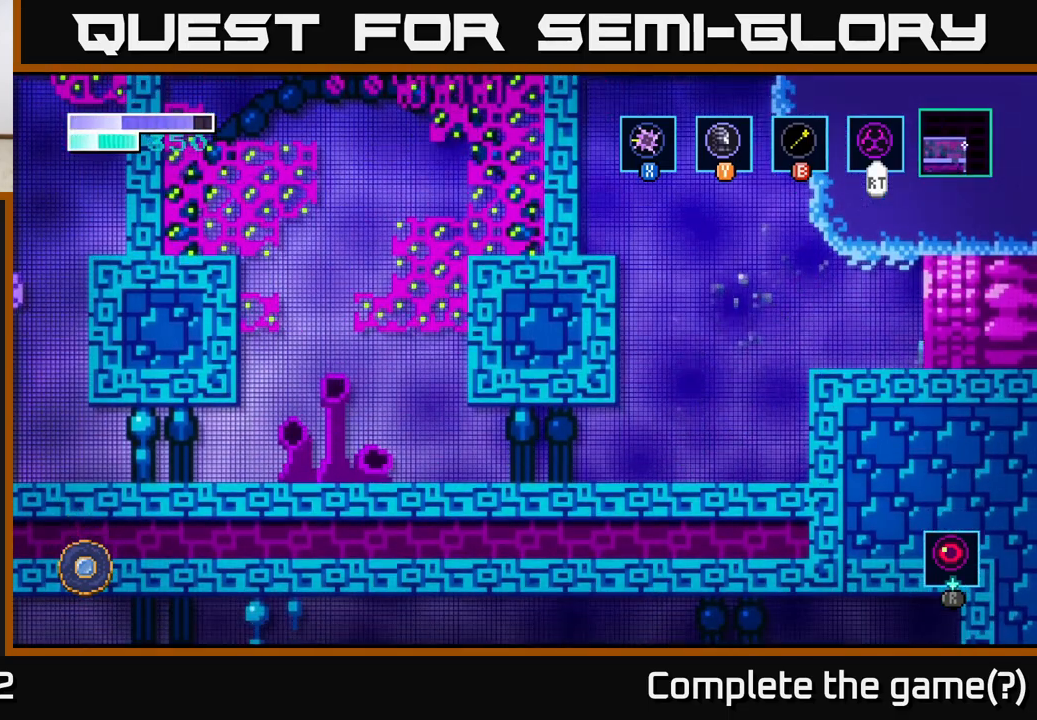
{"buttons": [], "left_stick": "center", "right_stick": "center", "events": [[300, "left_stick", "center"]]}
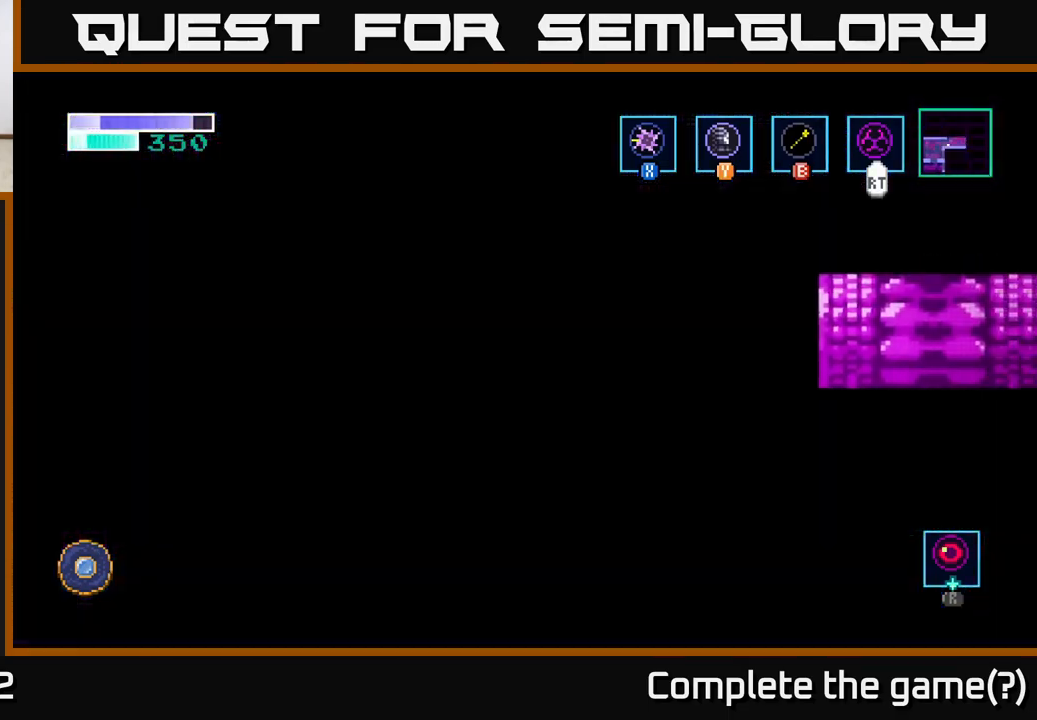
{"buttons": [], "left_stick": "center", "right_stick": "center", "events": []}
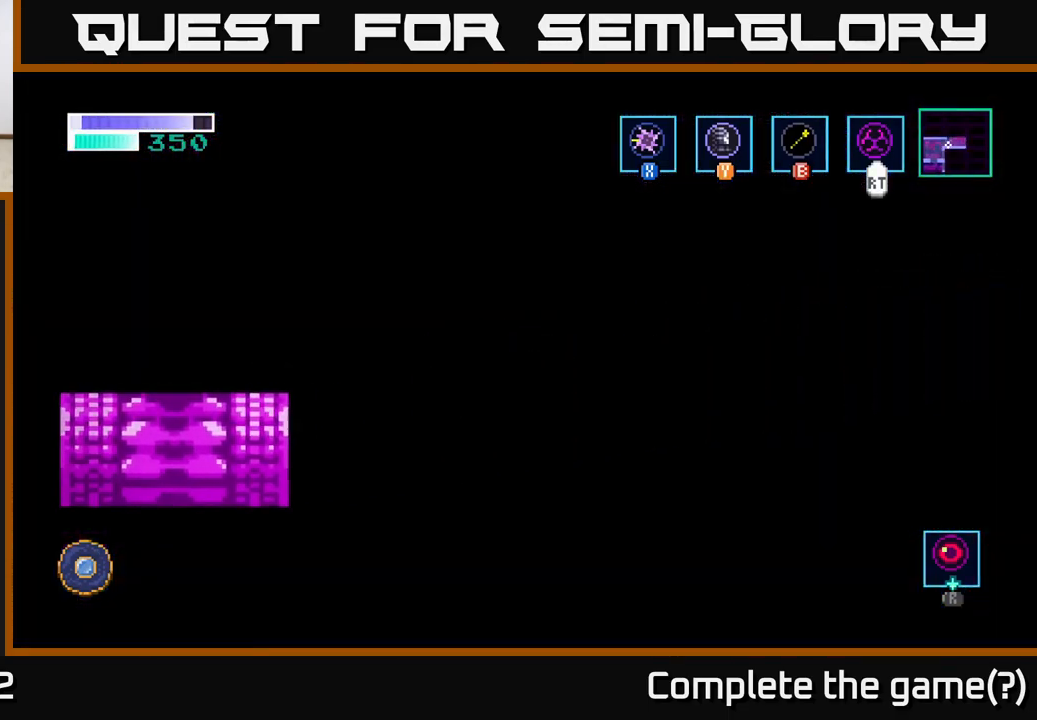
{"buttons": [], "left_stick": "right", "right_stick": "center", "events": [[450, "left_stick", "right"]]}
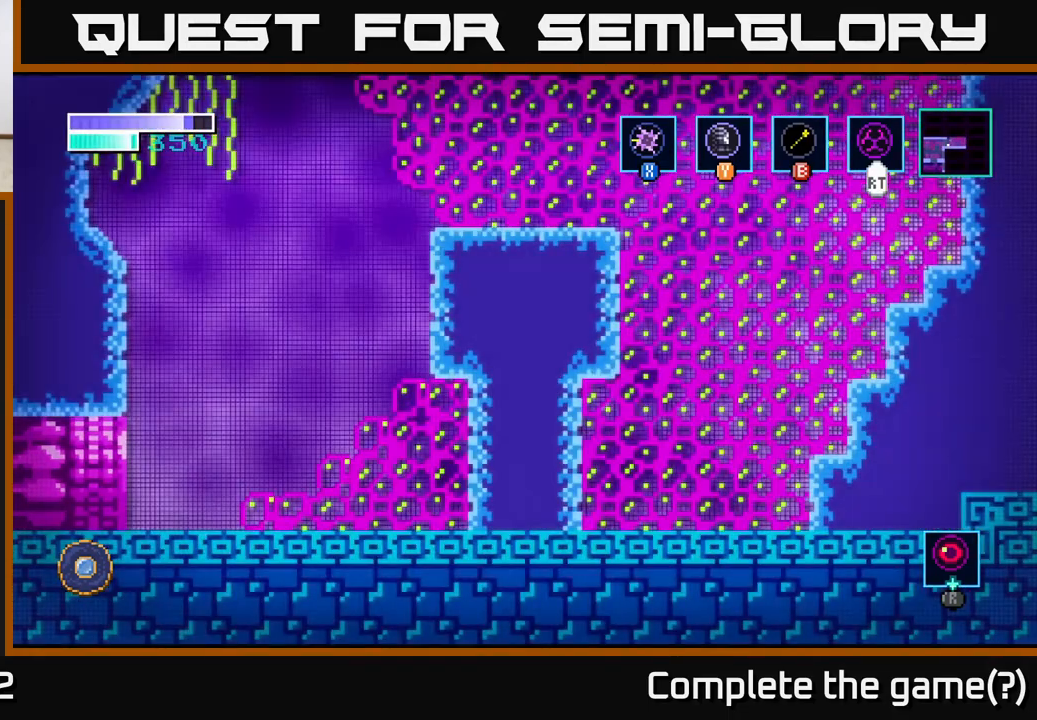
{"buttons": ["A"], "left_stick": "right", "right_stick": "center", "events": [[467, "A", "down"]]}
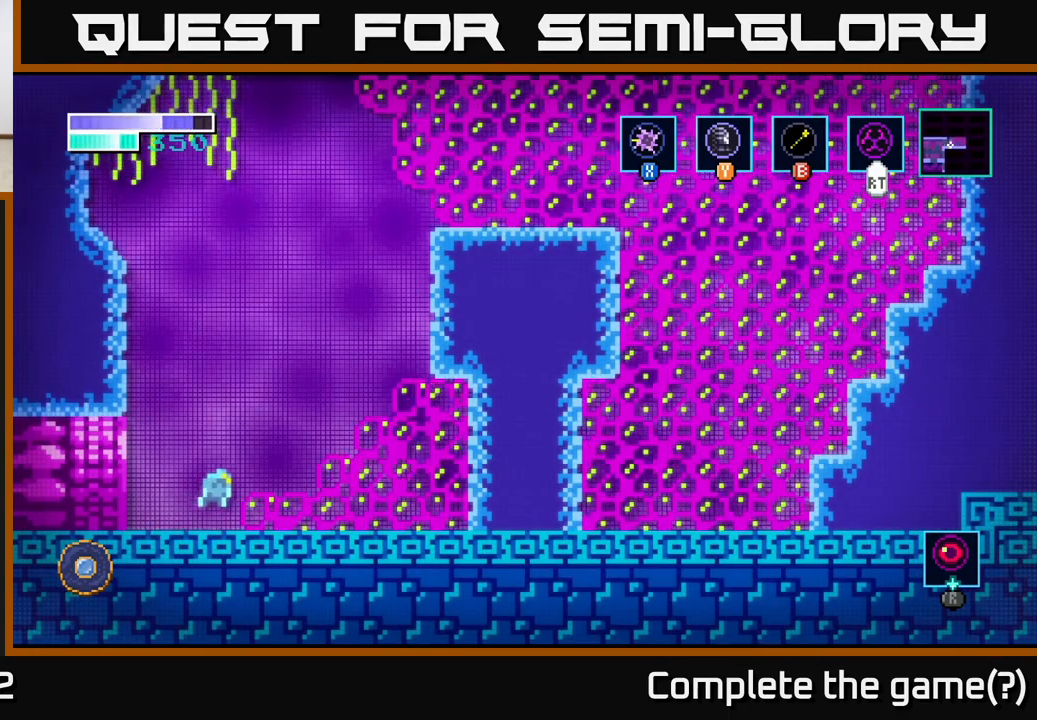
{"buttons": ["A"], "left_stick": "right", "right_stick": "center", "events": []}
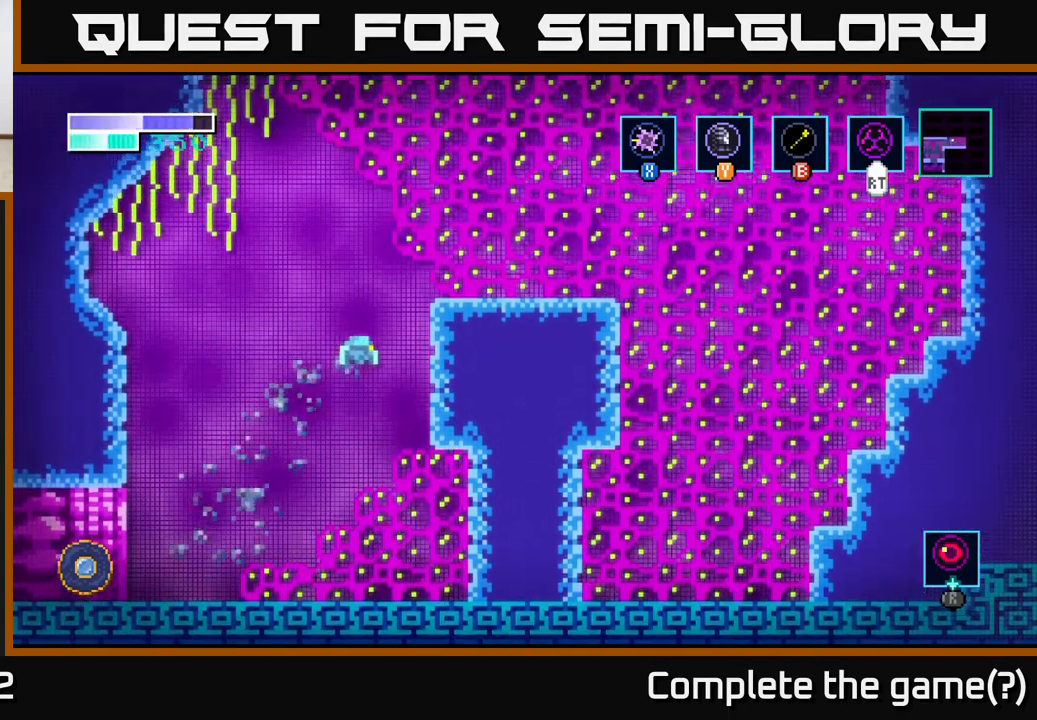
{"buttons": [], "left_stick": "center", "right_stick": "center", "events": [[167, "A", "up"], [233, "left_stick", "center"]]}
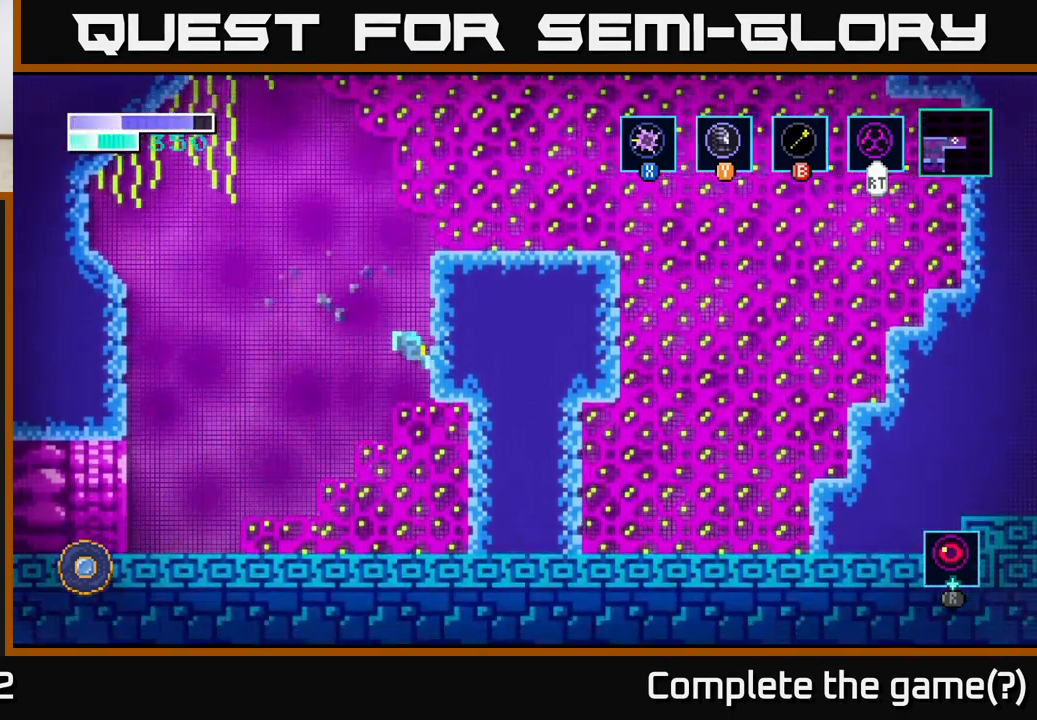
{"buttons": ["A", "X"], "left_stick": "up", "right_stick": "center", "events": [[167, "A", "down"], [183, "left_stick", "up"], [350, "X", "down"]]}
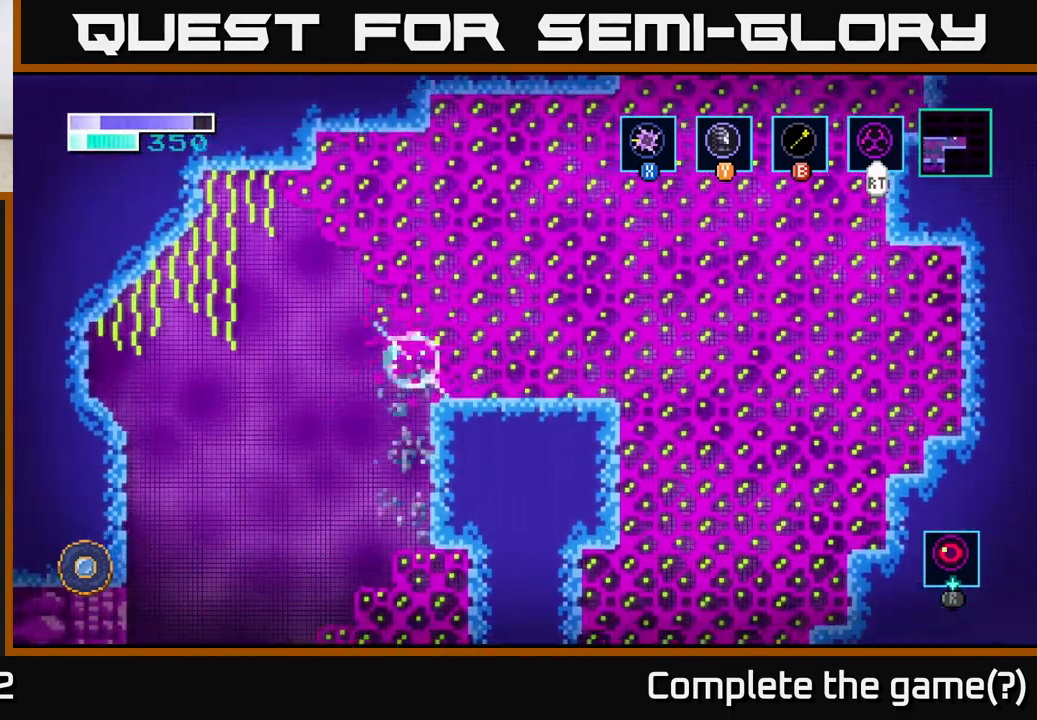
{"buttons": ["A"], "left_stick": "right", "right_stick": "center", "events": [[200, "X", "up"], [267, "left_stick", "right"], [300, "X", "down"], [467, "X", "up"]]}
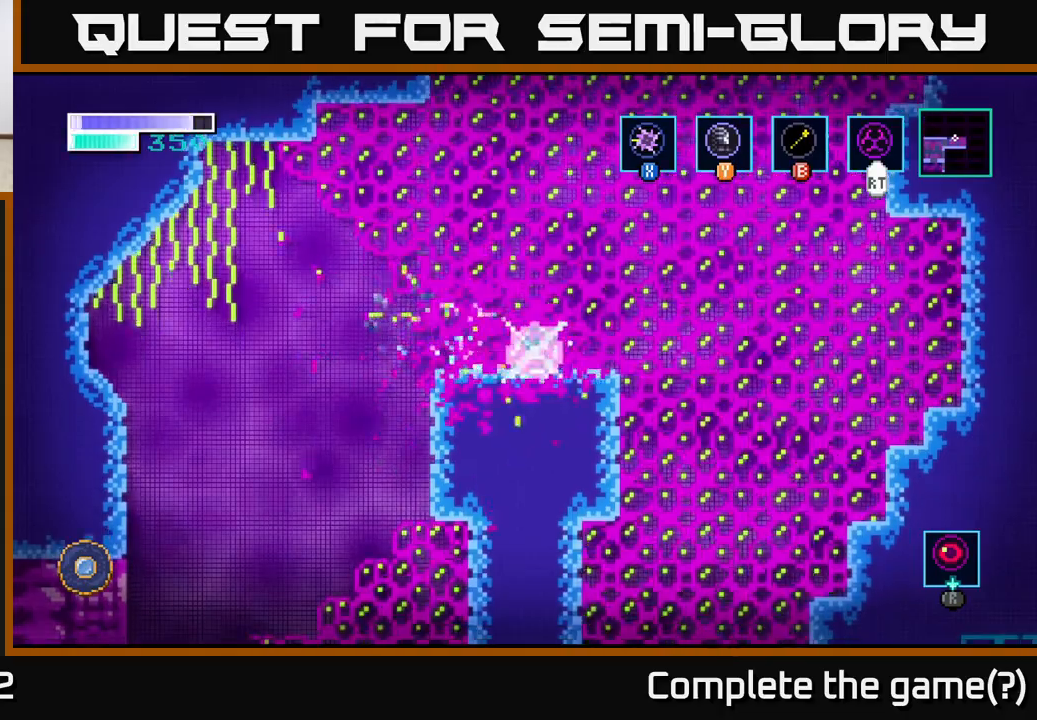
{"buttons": ["A", "X"], "left_stick": "up-right", "right_stick": "center", "events": [[50, "A", "up"], [233, "A", "down"], [250, "left_stick", "up-right"], [283, "X", "down"]]}
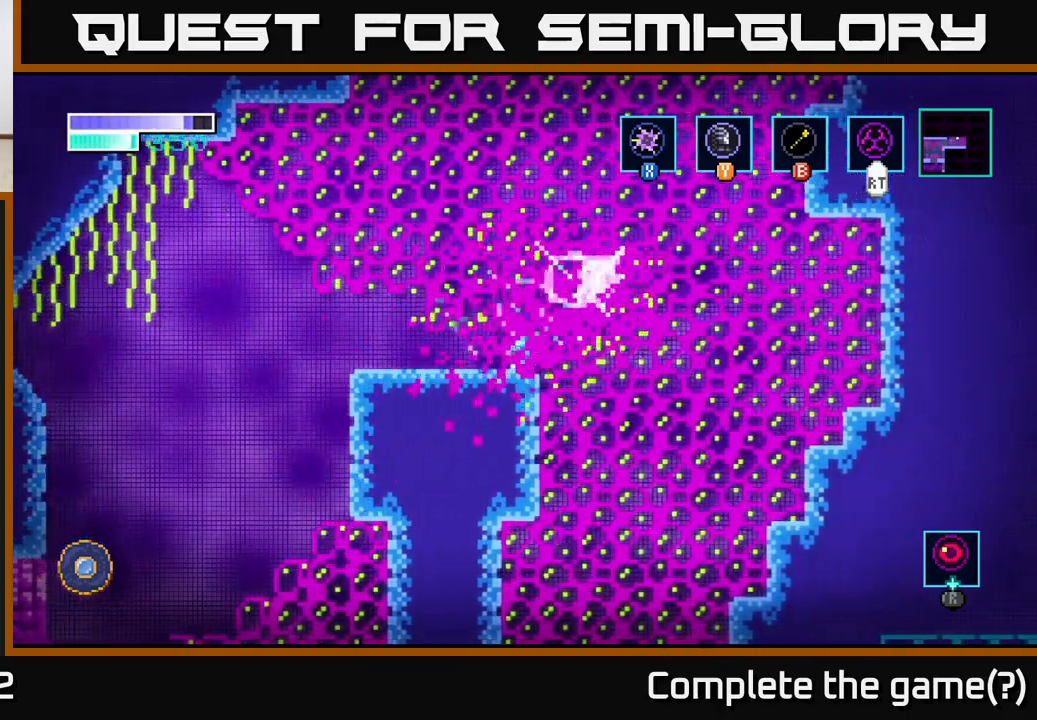
{"buttons": [], "left_stick": "up", "right_stick": "center", "events": [[17, "X", "up"], [17, "left_stick", "up"], [50, "A", "up"], [250, "X", "down"], [417, "X", "up"]]}
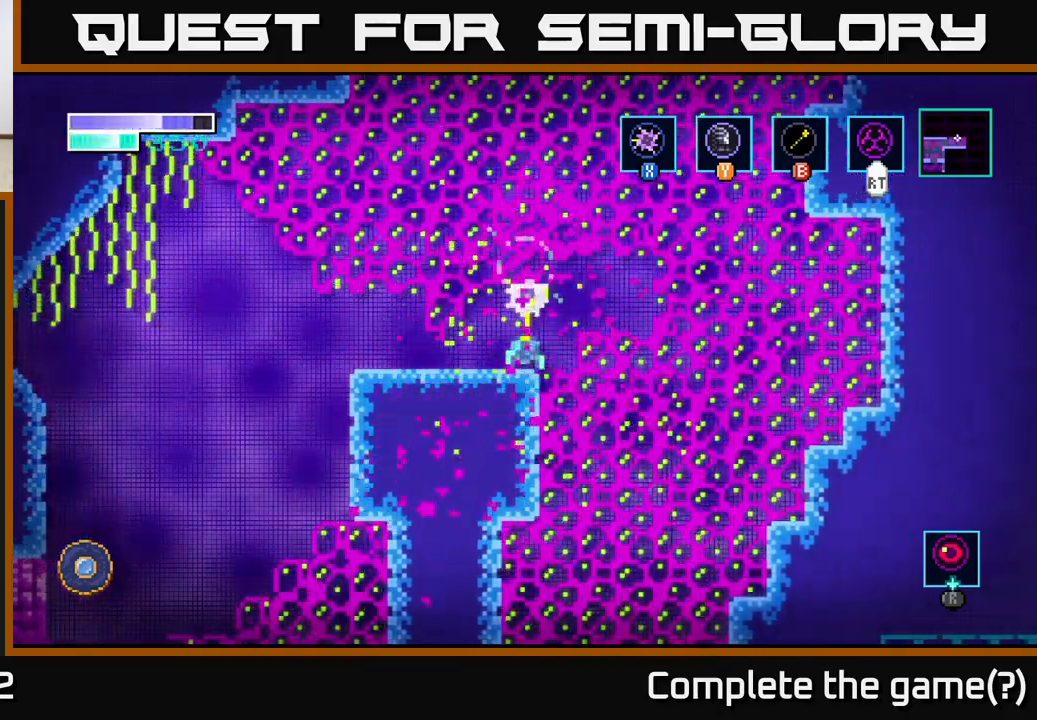
{"buttons": ["A", "X"], "left_stick": "up-right", "right_stick": "center", "events": [[33, "A", "down"], [183, "X", "down"], [433, "left_stick", "up-right"]]}
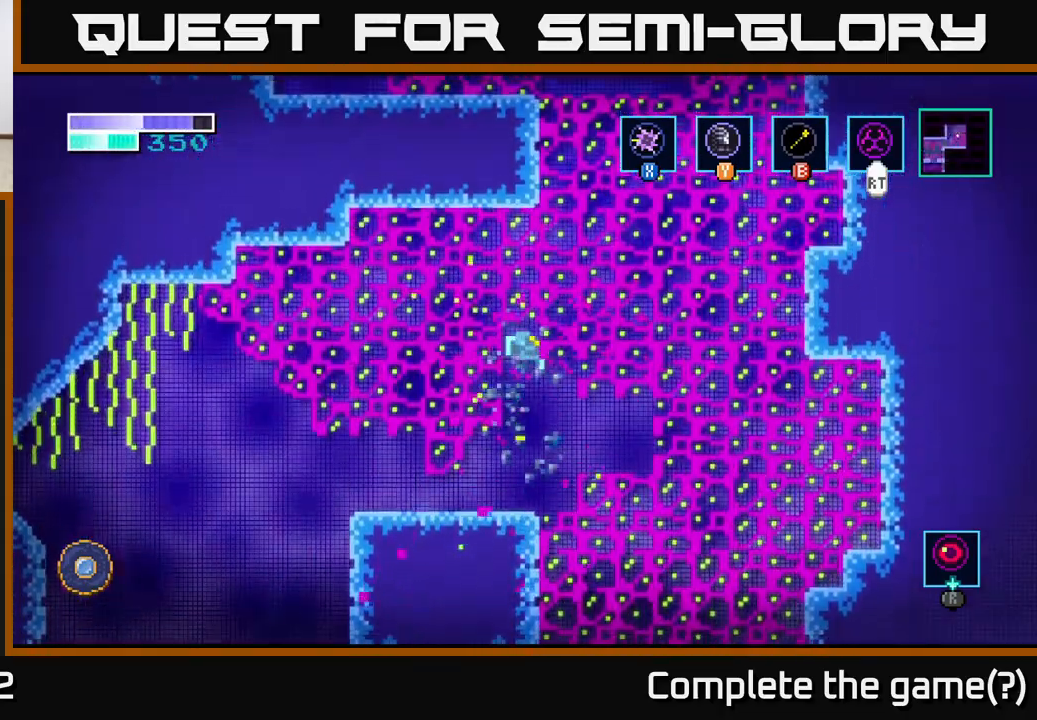
{"buttons": ["A"], "left_stick": "center", "right_stick": "center", "events": [[33, "X", "up"], [133, "A", "up"], [150, "left_stick", "up"], [300, "left_stick", "center"], [500, "A", "down"]]}
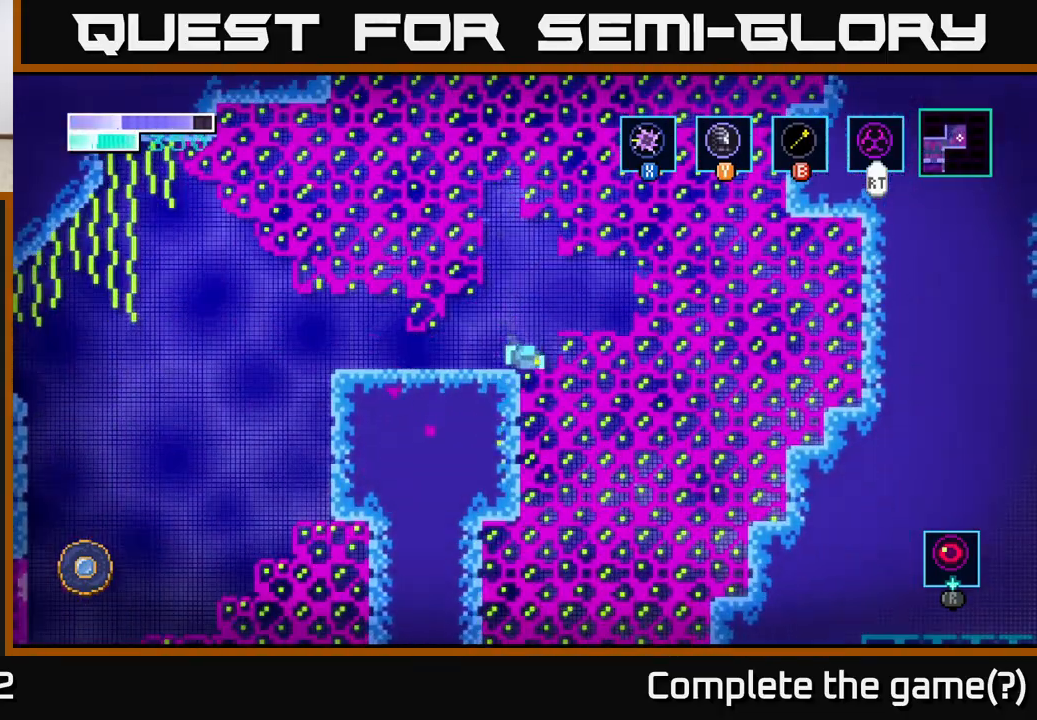
{"buttons": ["A", "X"], "left_stick": "up-right", "right_stick": "center", "events": [[50, "left_stick", "up"], [167, "X", "down"], [383, "left_stick", "up-right"]]}
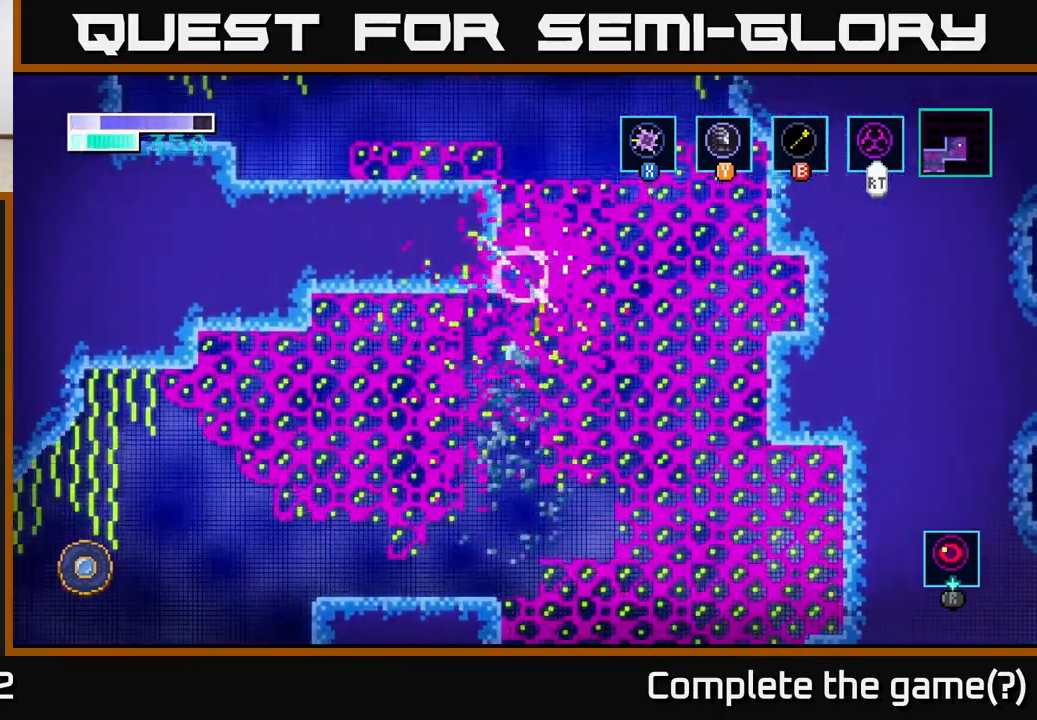
{"buttons": [], "left_stick": "right", "right_stick": "center", "events": [[50, "X", "up"], [183, "X", "down"], [183, "left_stick", "right"], [350, "X", "up"], [400, "A", "up"]]}
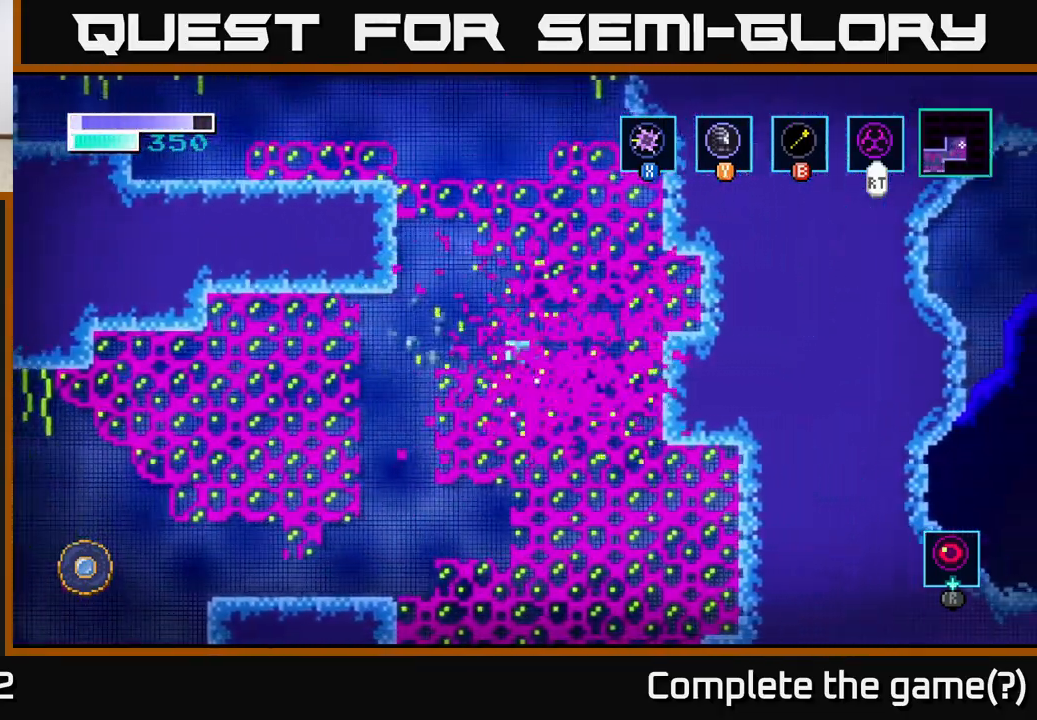
{"buttons": ["A"], "left_stick": "up-left", "right_stick": "center", "events": [[83, "left_stick", "center"], [217, "left_stick", "left"], [300, "left_stick", "up-left"], [417, "A", "down"]]}
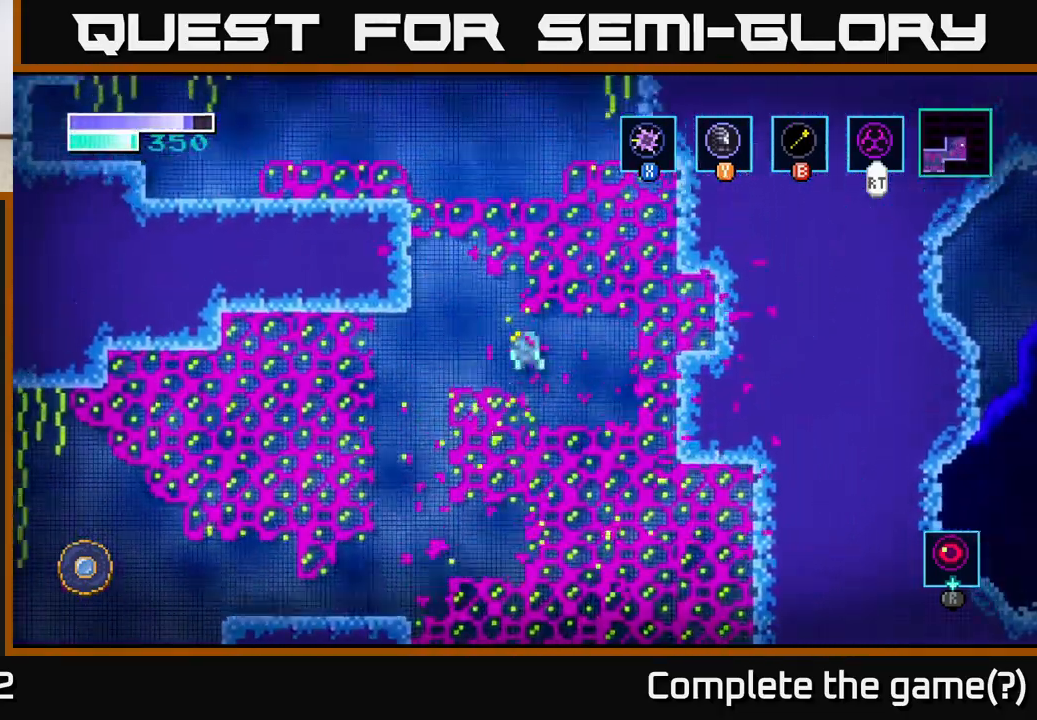
{"buttons": [], "left_stick": "up", "right_stick": "center", "events": [[183, "A", "up"], [183, "left_stick", "center"], [483, "left_stick", "up"]]}
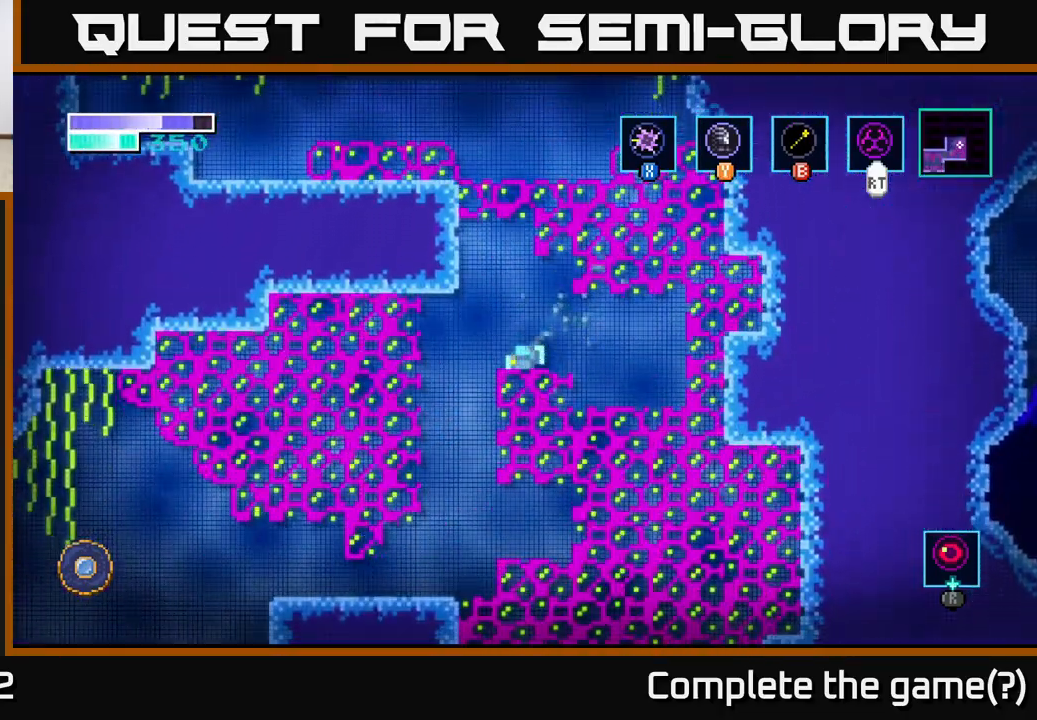
{"buttons": ["A"], "left_stick": "up", "right_stick": "center", "events": [[300, "X", "down"], [417, "A", "down"], [483, "X", "up"]]}
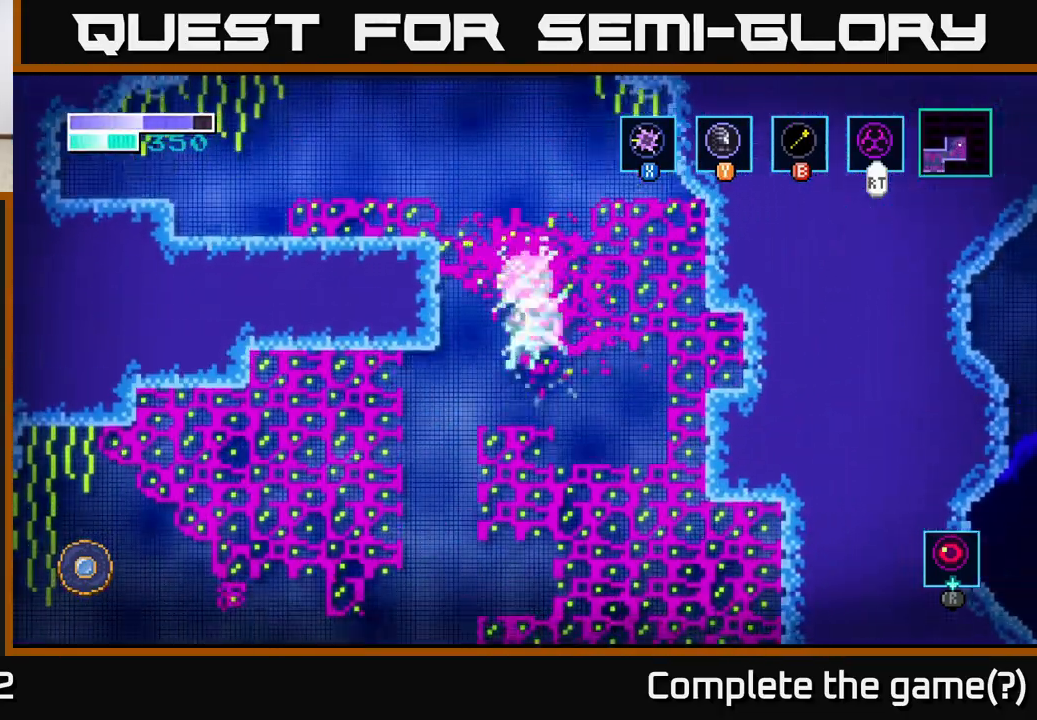
{"buttons": [], "left_stick": "center", "right_stick": "center", "events": [[33, "A", "up"], [133, "left_stick", "center"]]}
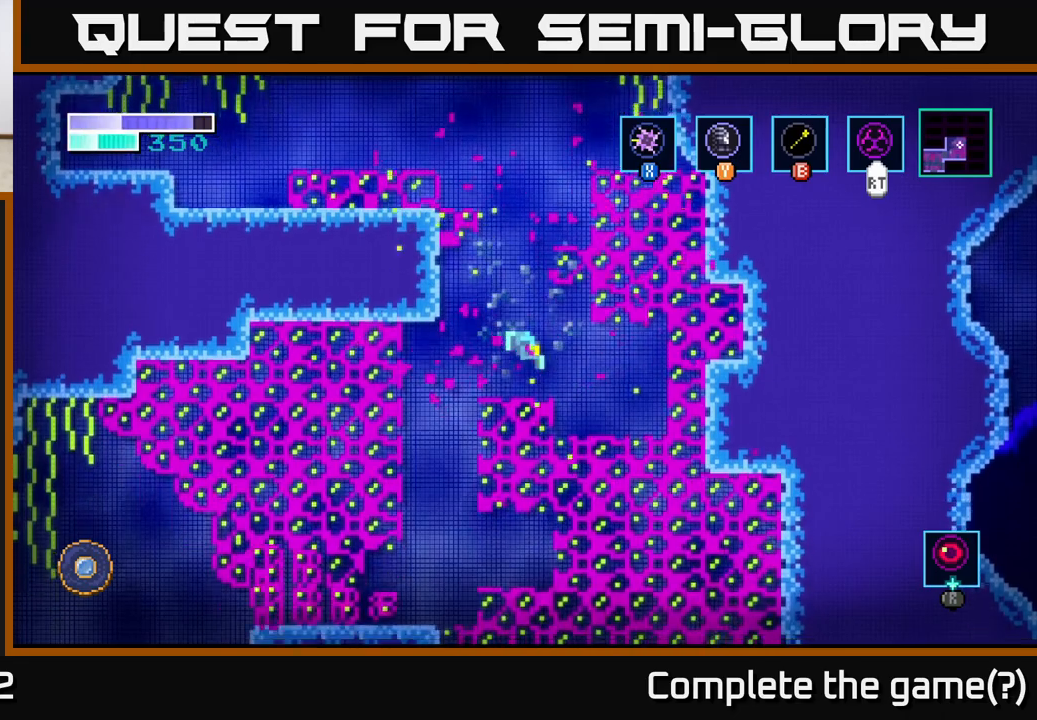
{"buttons": ["A"], "left_stick": "left", "right_stick": "center", "events": [[133, "A", "down"], [433, "left_stick", "left"]]}
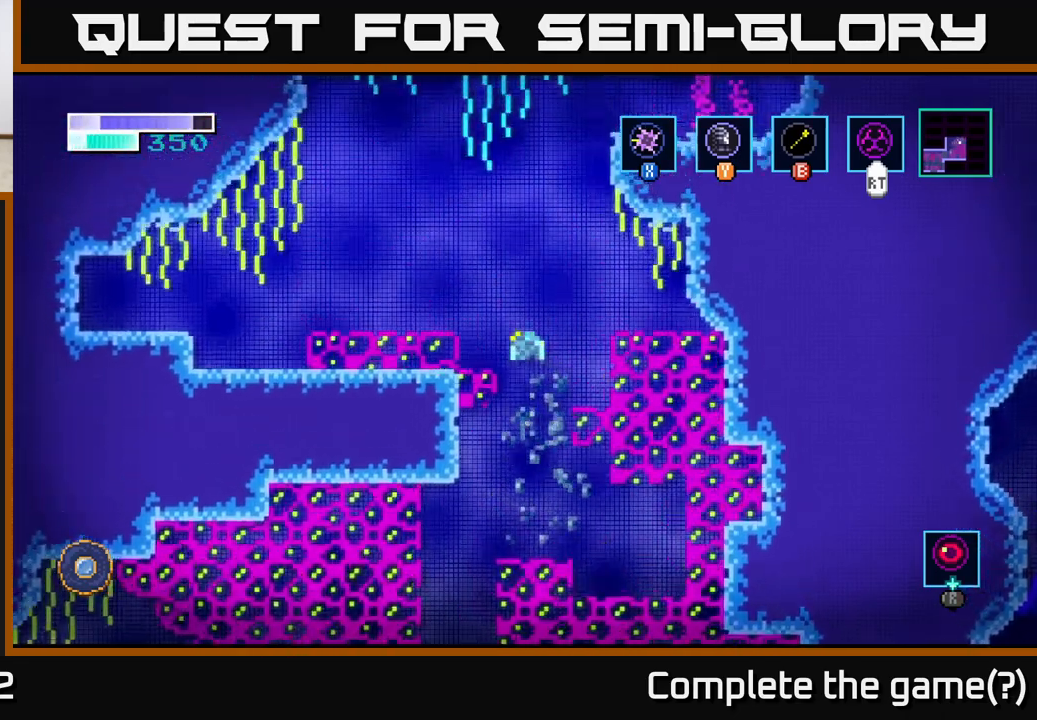
{"buttons": [], "left_stick": "left", "right_stick": "center", "events": [[200, "A", "up"], [267, "left_stick", "center"], [467, "left_stick", "left"]]}
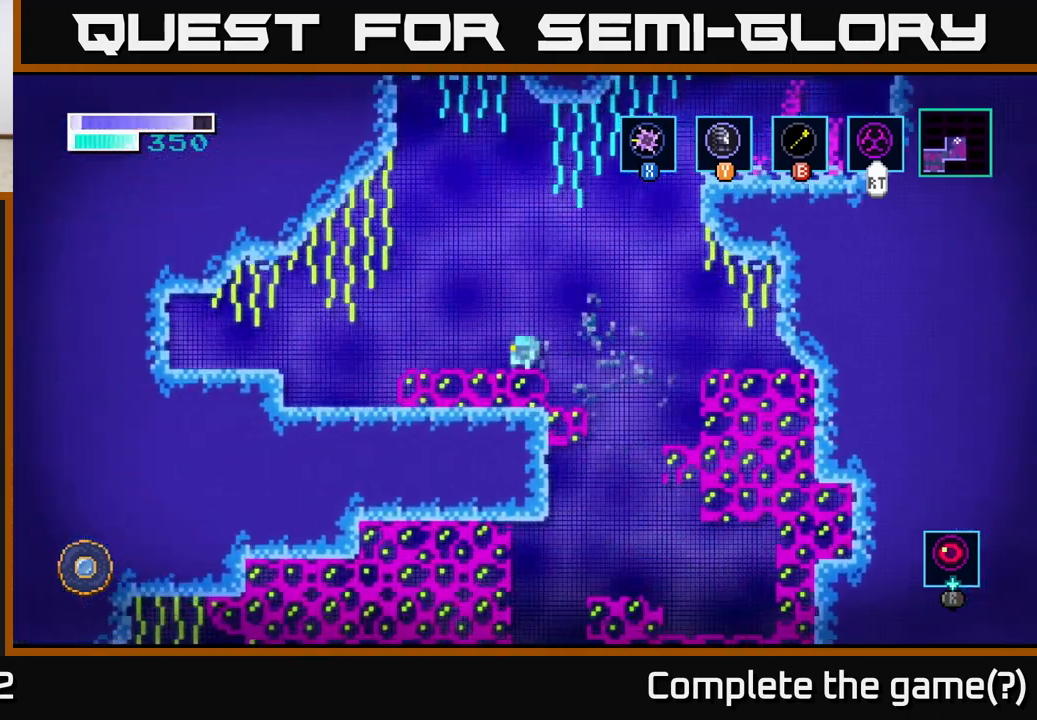
{"buttons": ["A"], "left_stick": "right", "right_stick": "center", "events": [[100, "left_stick", "right"], [133, "A", "down"]]}
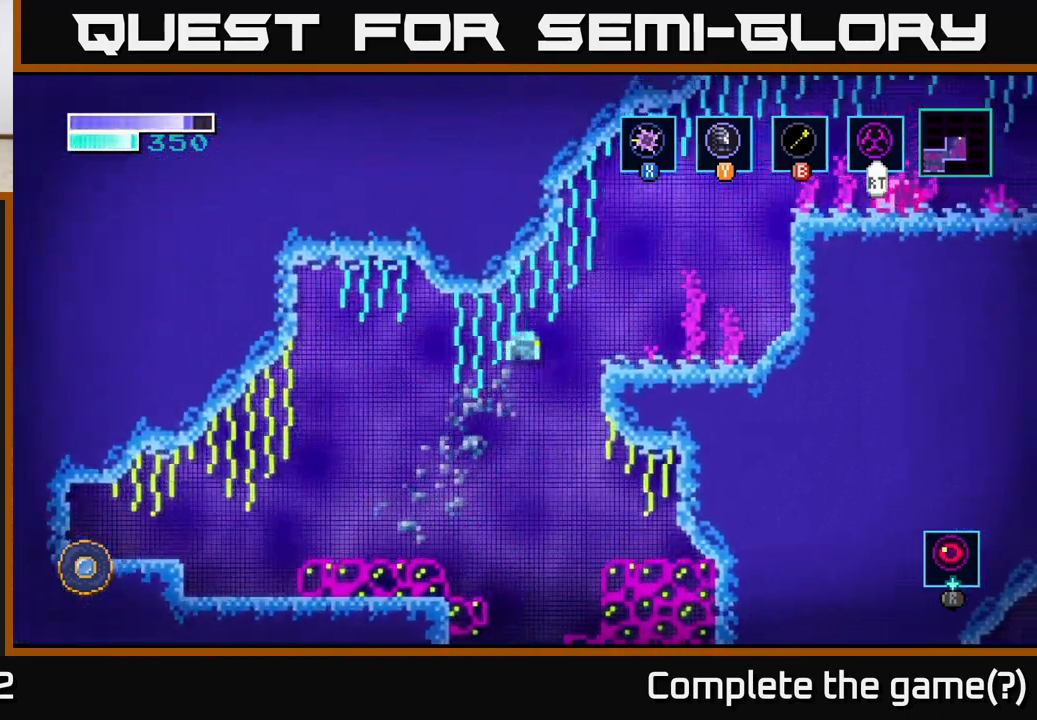
{"buttons": [], "left_stick": "center", "right_stick": "center", "events": [[300, "A", "up"], [400, "left_stick", "center"]]}